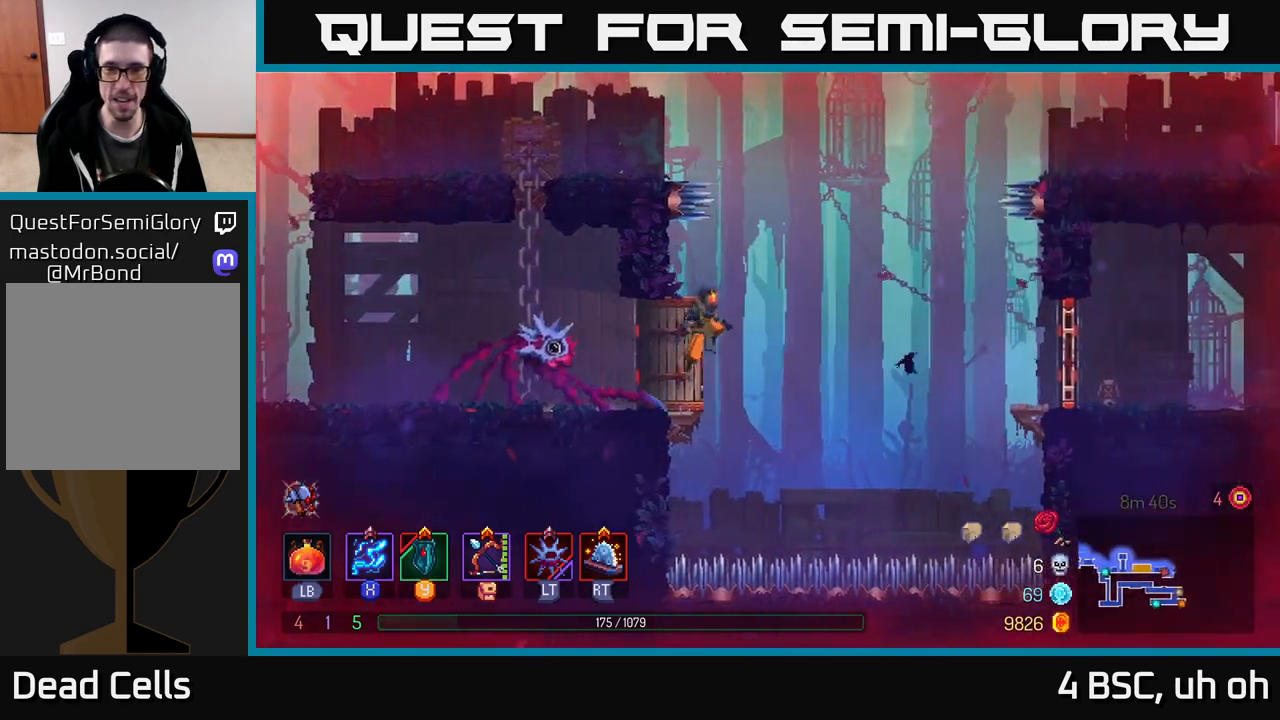
Gameplay with a controller (Xbox layout); each line is a JSON object with the inputs held at the frame after it. "events" lists button and stick changes between this image and that frame as [ms after this image, input, new state], when the widget could be followed in between.
{"buttons": ["A"], "left_stick": "right", "right_stick": "center", "events": [[50, "A", "up"], [483, "A", "down"]]}
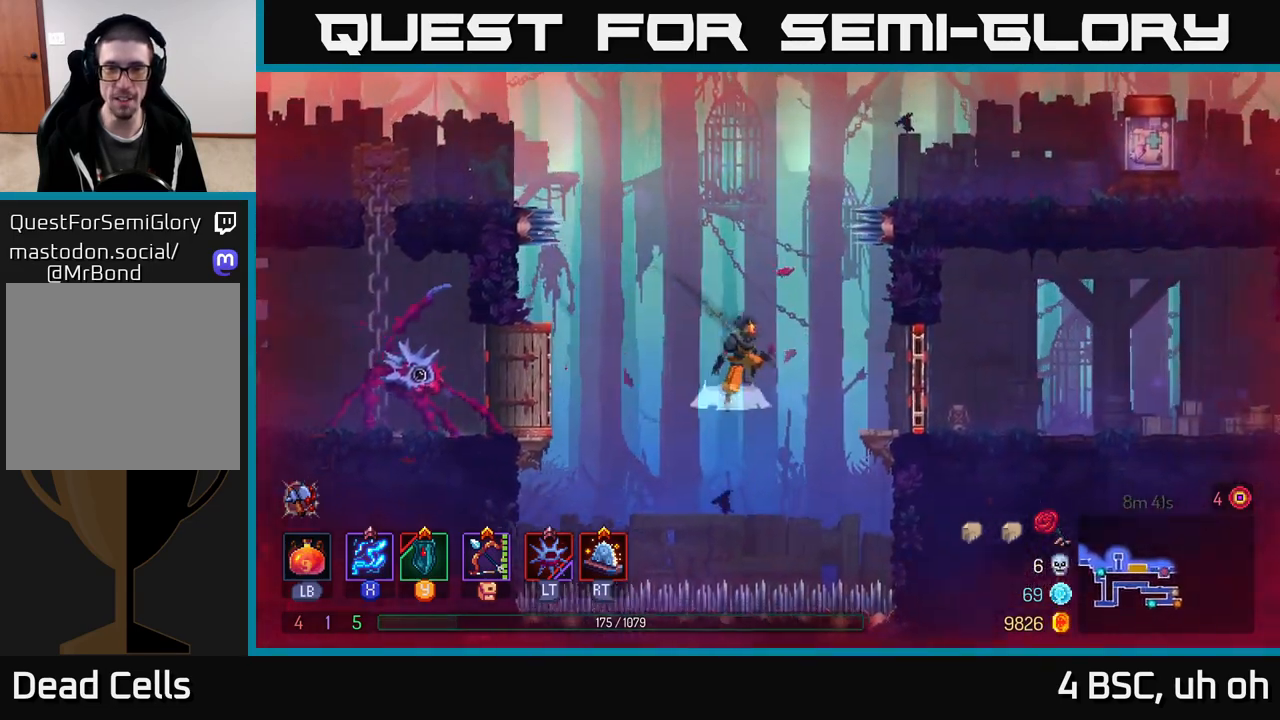
{"buttons": [], "left_stick": "right", "right_stick": "center", "events": [[67, "A", "up"], [217, "B", "down"], [300, "B", "up"]]}
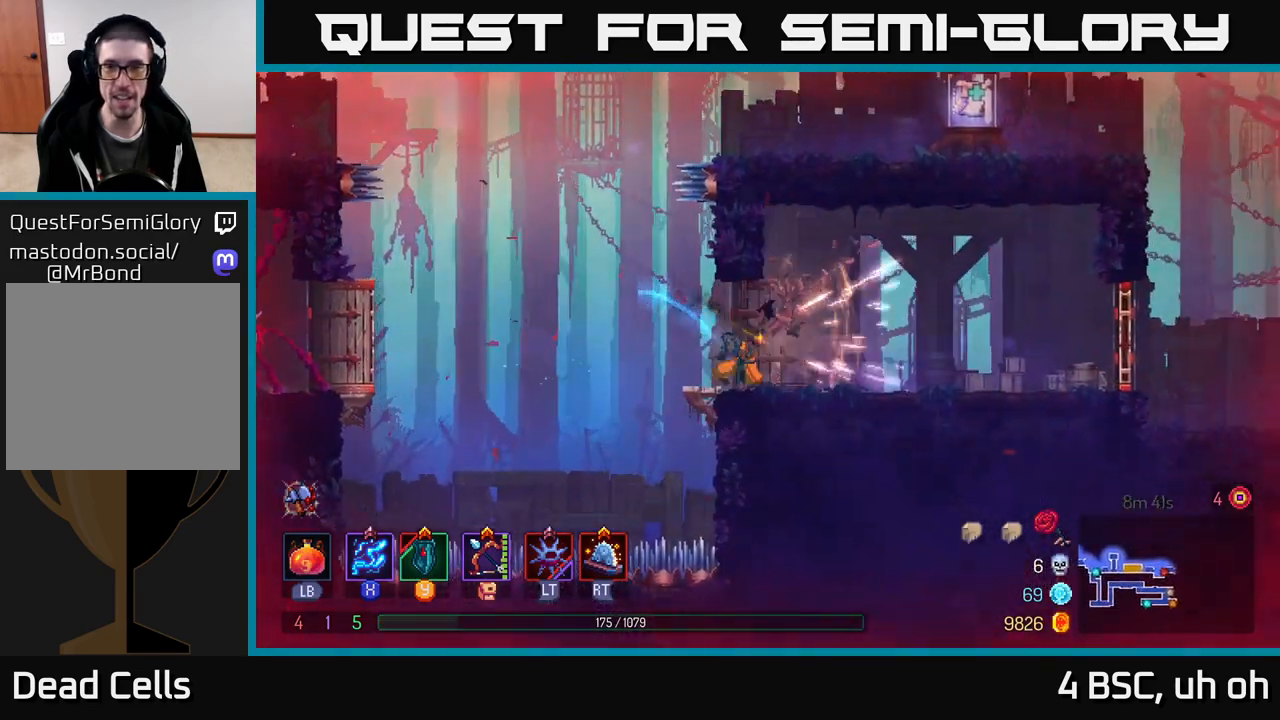
{"buttons": [], "left_stick": "right", "right_stick": "center", "events": []}
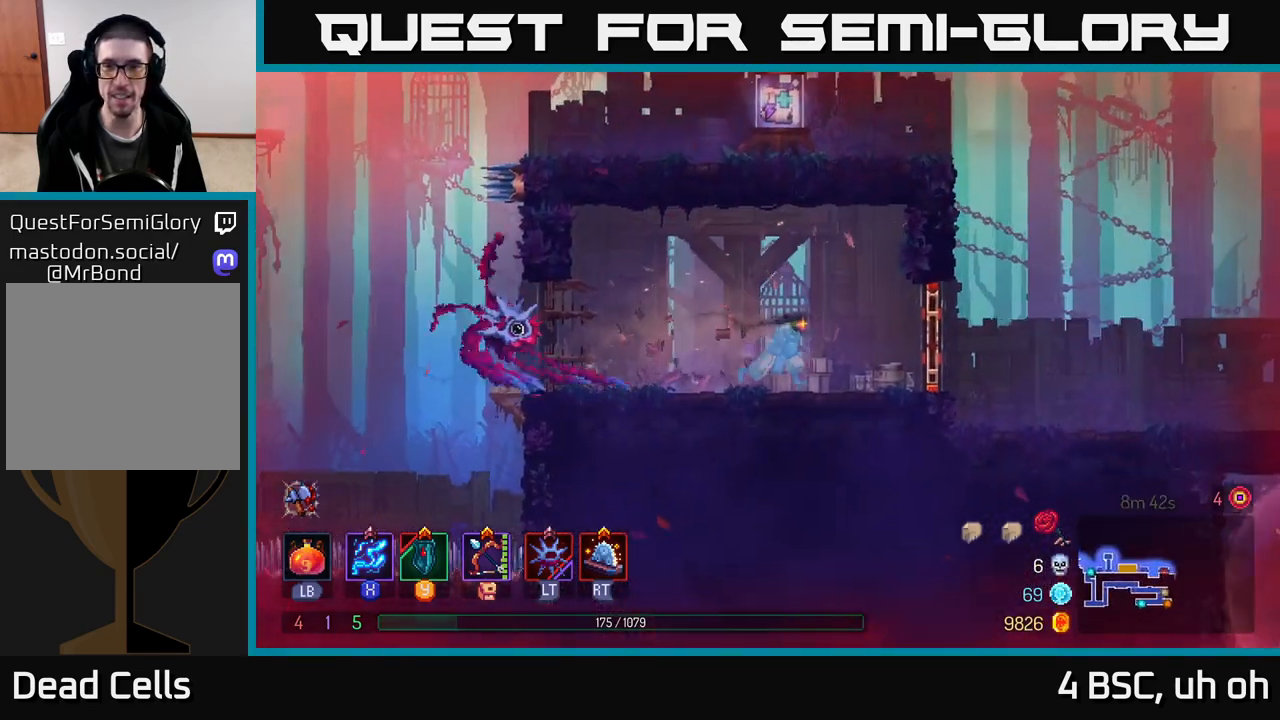
{"buttons": [], "left_stick": "right", "right_stick": "center", "events": [[183, "R1", "down"], [317, "R1", "up"]]}
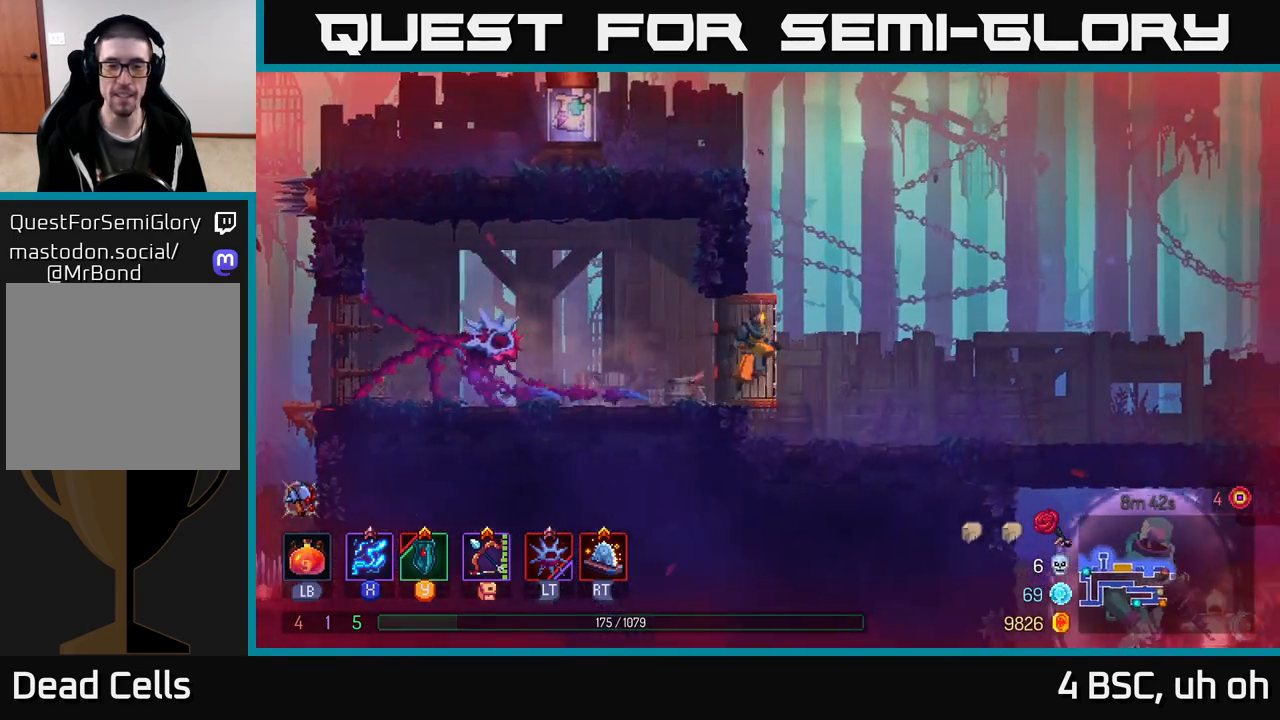
{"buttons": ["A"], "left_stick": "left", "right_stick": "center", "events": [[33, "A", "down"], [117, "left_stick", "left"], [133, "A", "up"], [200, "A", "down"]]}
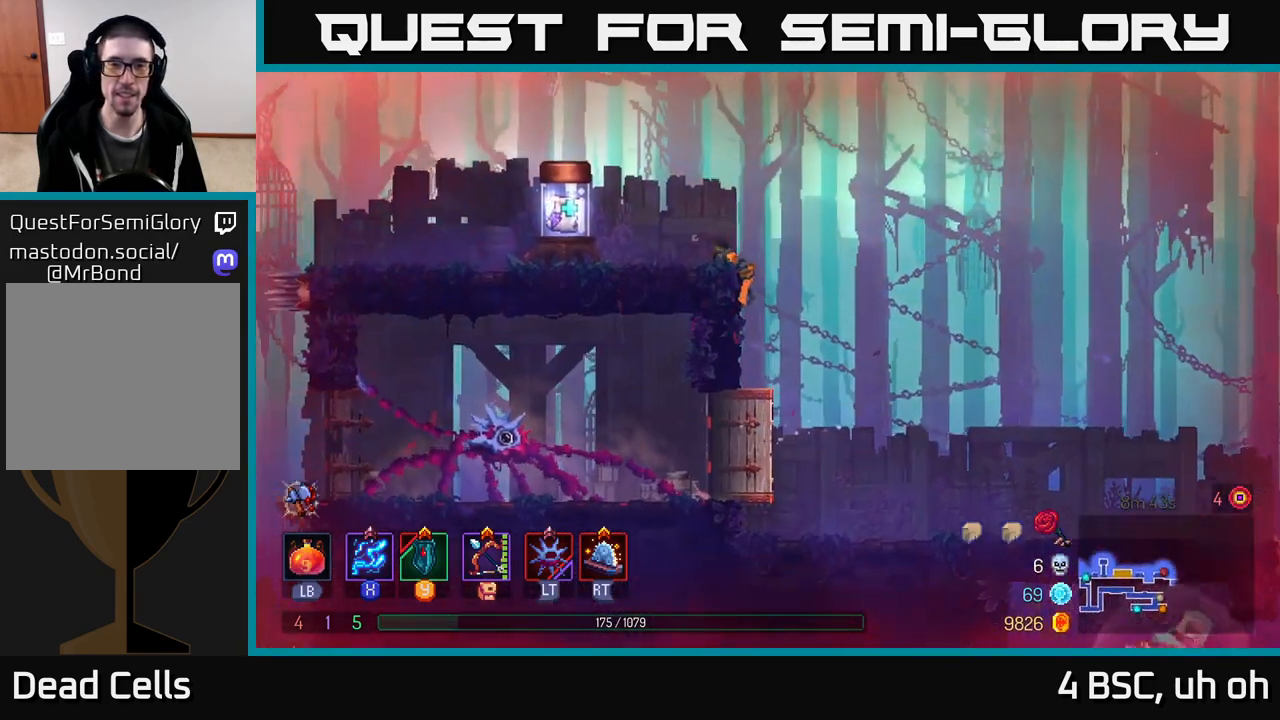
{"buttons": ["R1"], "left_stick": "left", "right_stick": "center", "events": [[33, "A", "up"], [500, "R1", "down"]]}
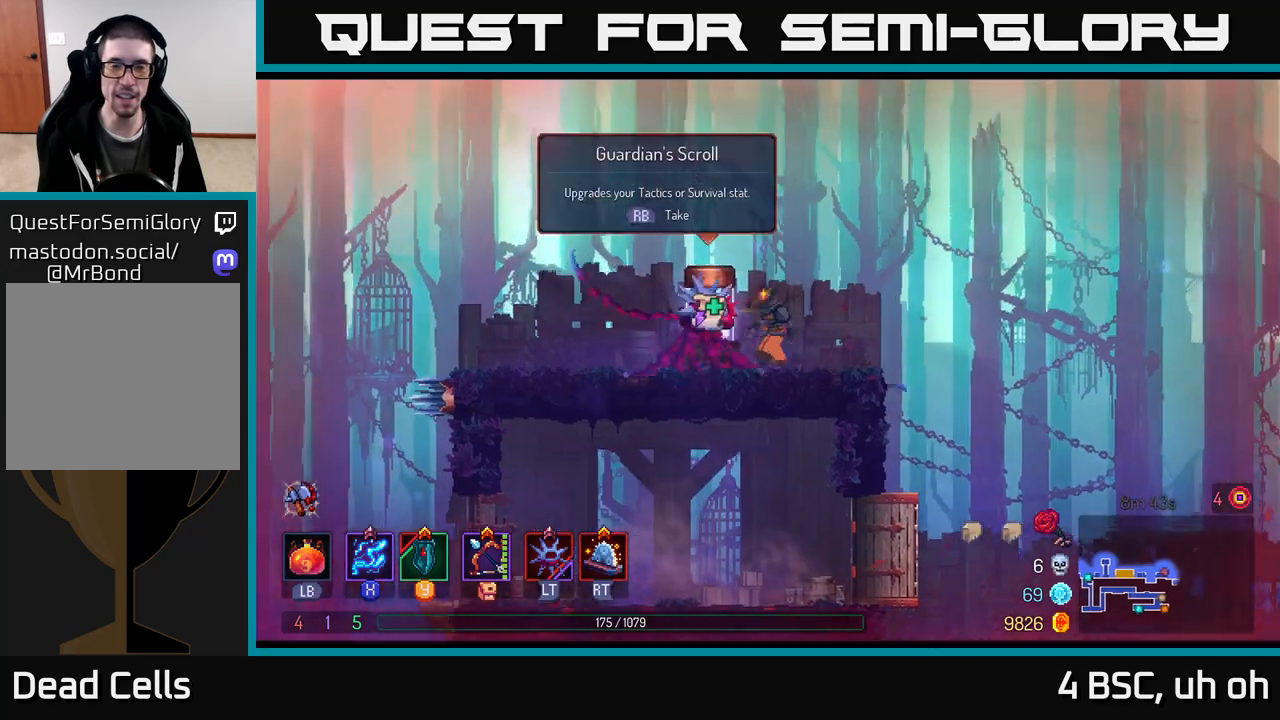
{"buttons": [], "left_stick": "center", "right_stick": "center", "events": [[100, "left_stick", "center"], [117, "R1", "up"]]}
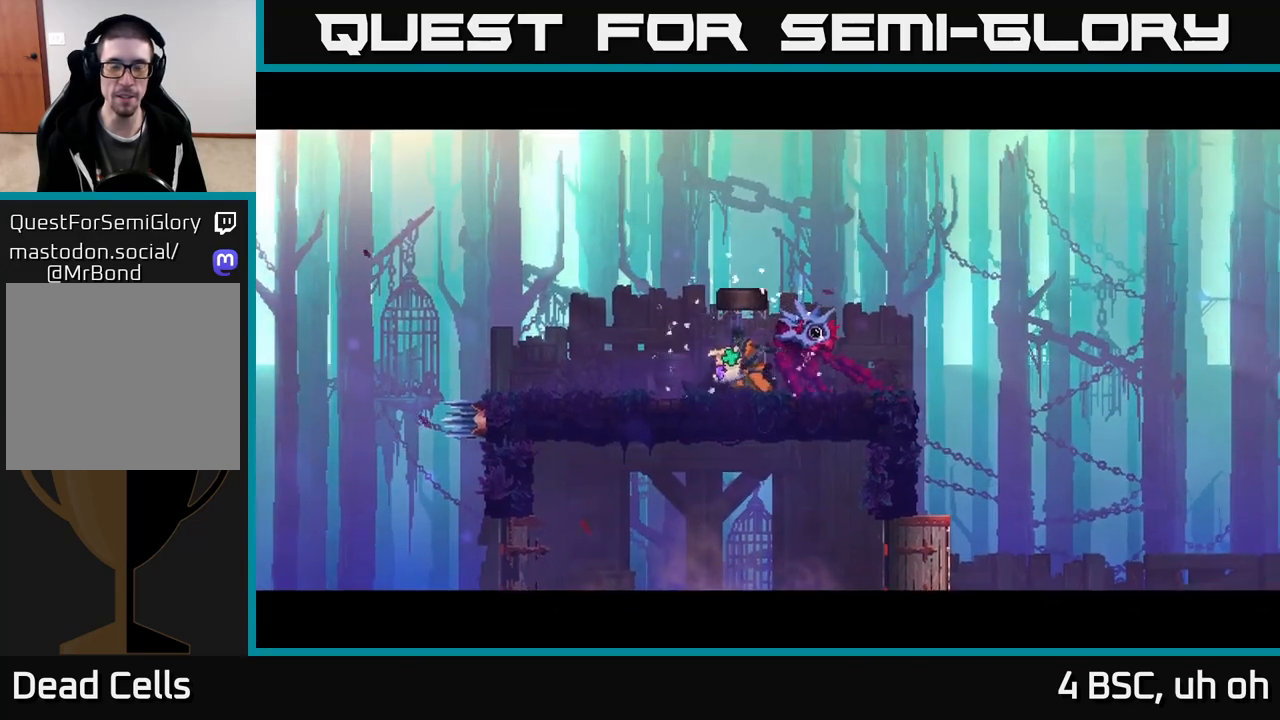
{"buttons": [], "left_stick": "center", "right_stick": "center", "events": []}
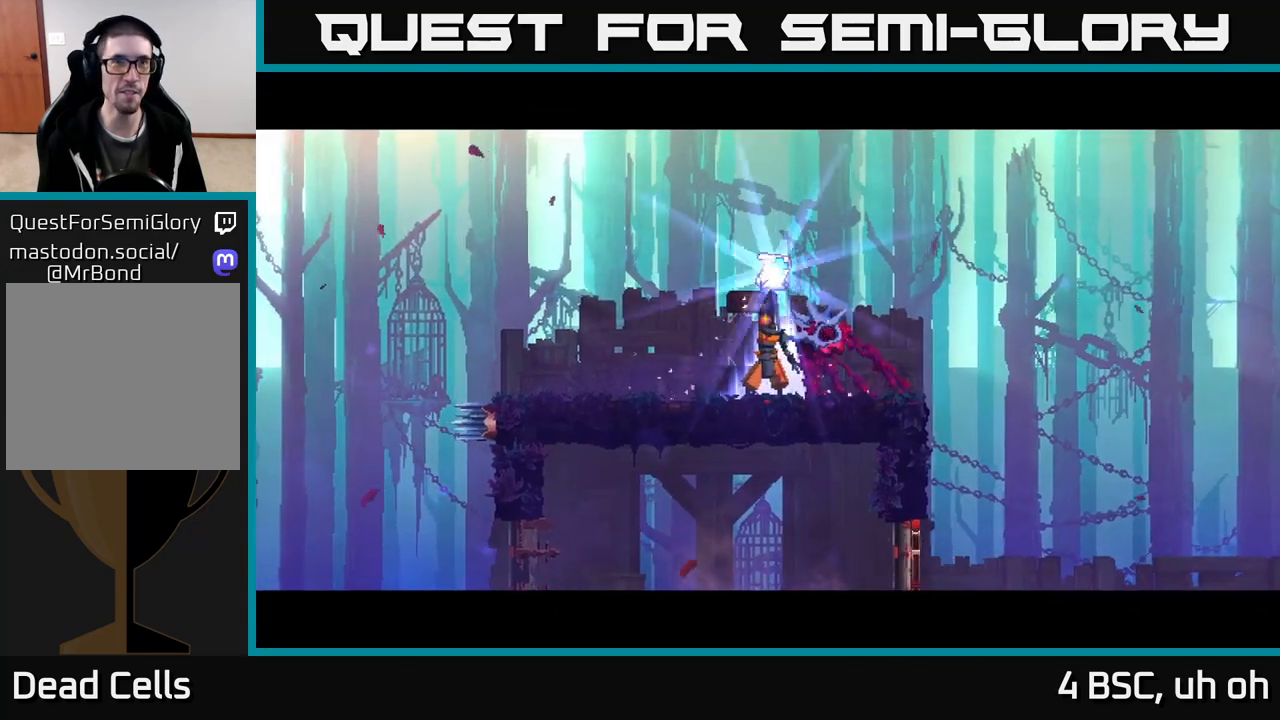
{"buttons": [], "left_stick": "center", "right_stick": "center", "events": []}
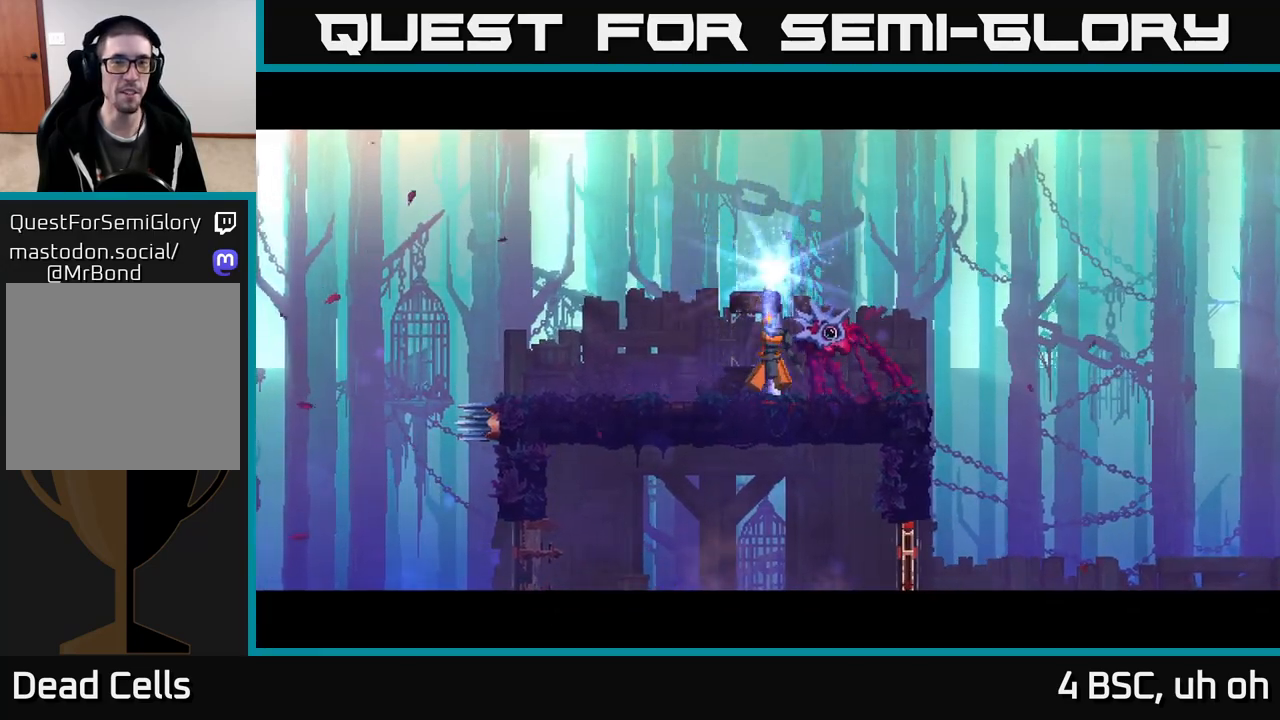
{"buttons": [], "left_stick": "right", "right_stick": "center", "events": [[500, "left_stick", "right"]]}
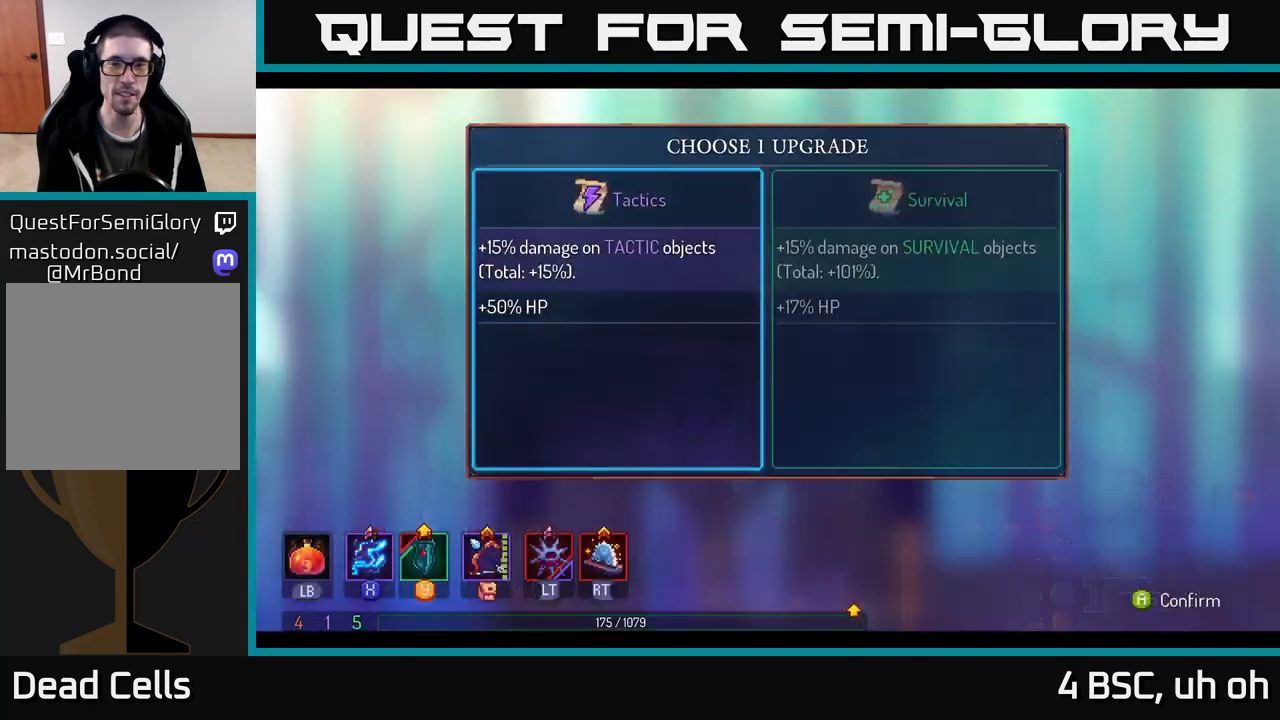
{"buttons": [], "left_stick": "right", "right_stick": "center", "events": [[150, "left_stick", "center"], [300, "A", "down"], [383, "A", "up"], [500, "left_stick", "right"]]}
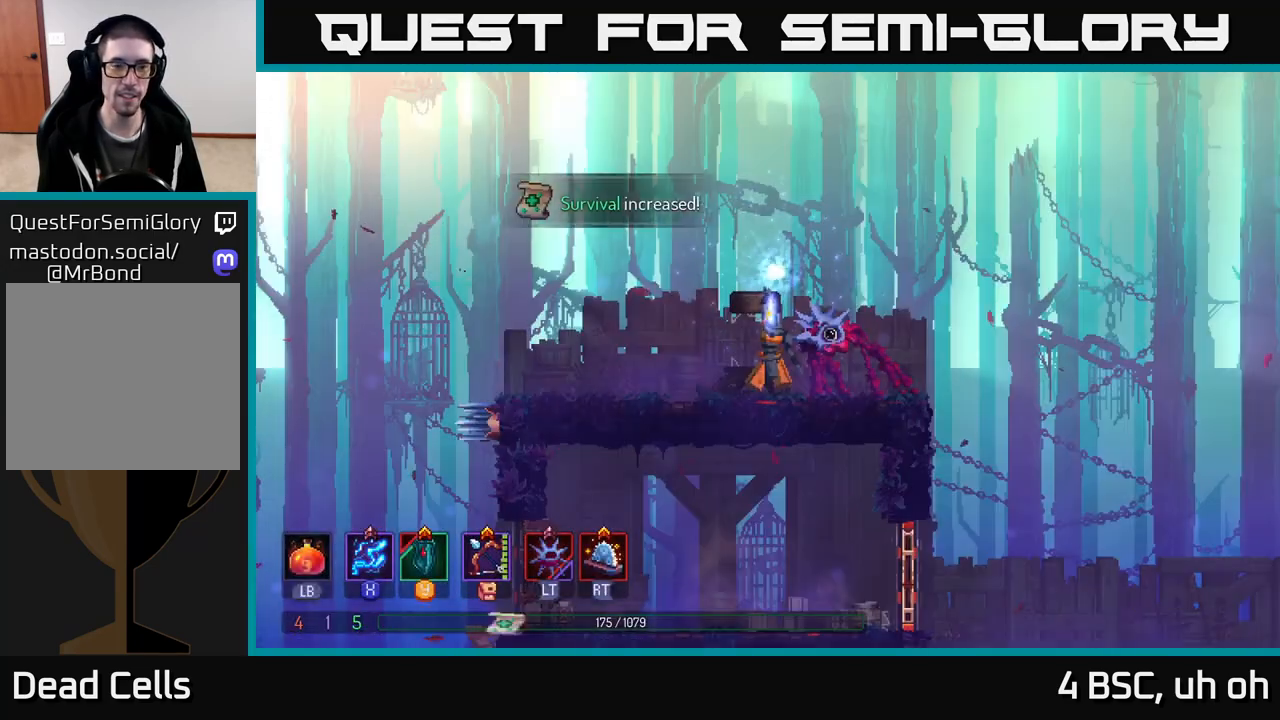
{"buttons": [], "left_stick": "right", "right_stick": "down", "events": [[483, "right_stick", "down"]]}
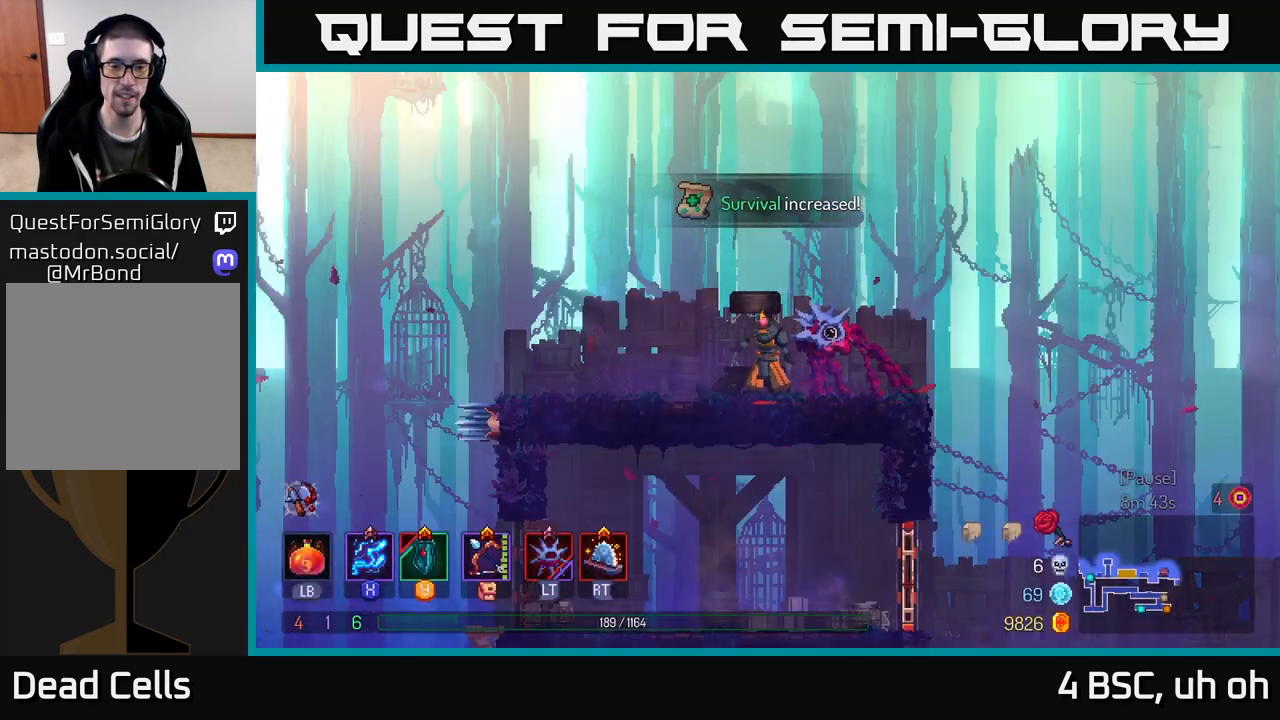
{"buttons": [], "left_stick": "right", "right_stick": "down", "events": []}
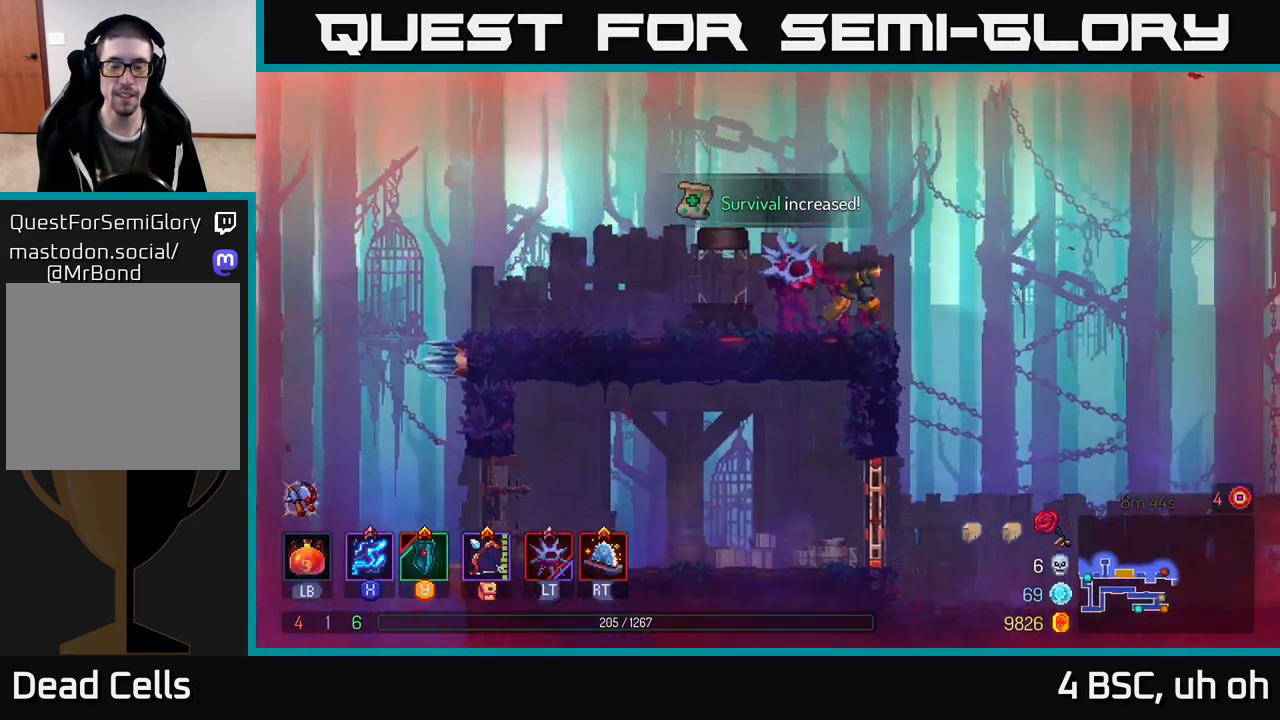
{"buttons": [], "left_stick": "right", "right_stick": "center", "events": [[500, "right_stick", "center"]]}
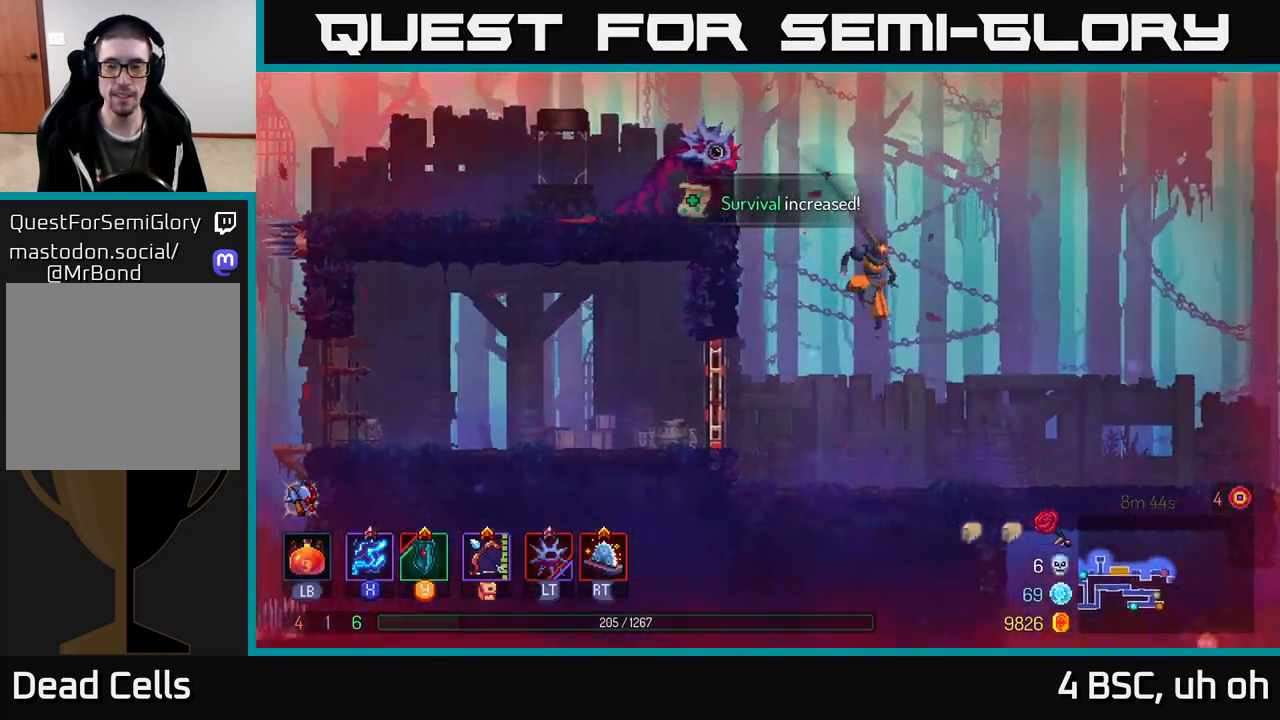
{"buttons": [], "left_stick": "right", "right_stick": "center", "events": [[350, "B", "down"], [417, "B", "up"]]}
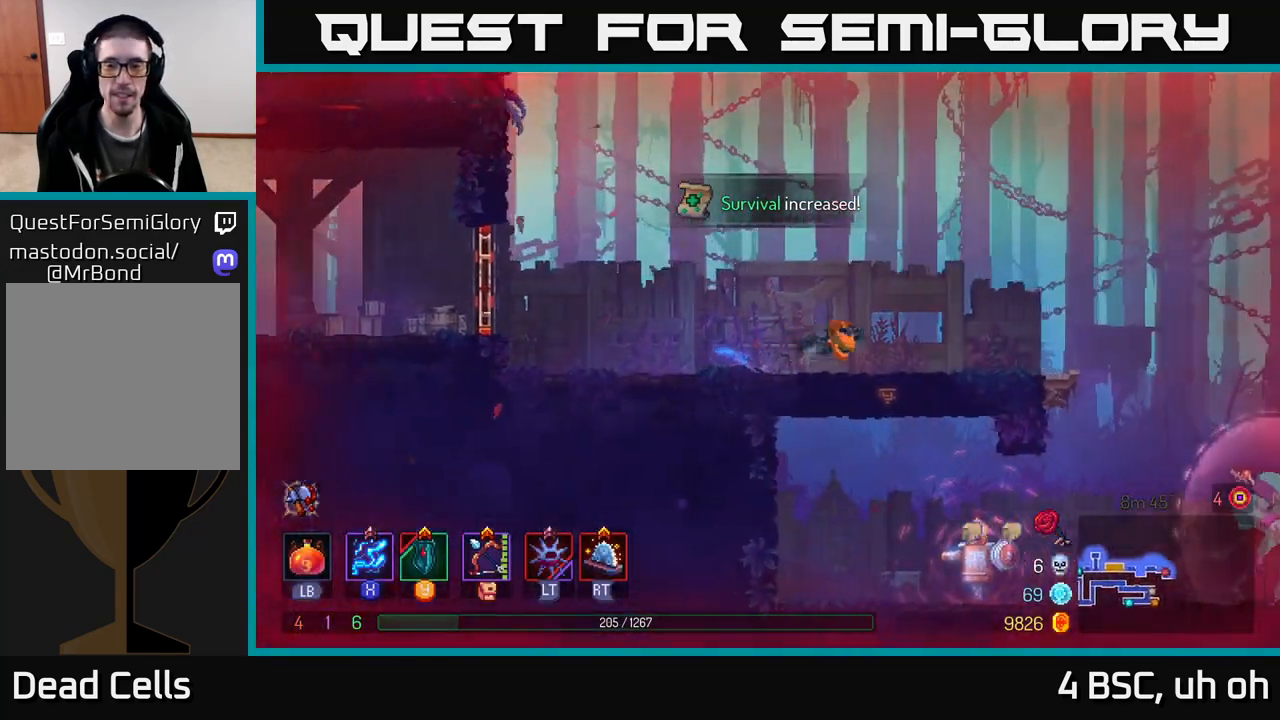
{"buttons": [], "left_stick": "down", "right_stick": "center", "events": [[50, "left_stick", "down"], [83, "A", "down"], [133, "A", "up"], [217, "A", "down"], [250, "A", "up"], [333, "A", "down"], [400, "A", "up"]]}
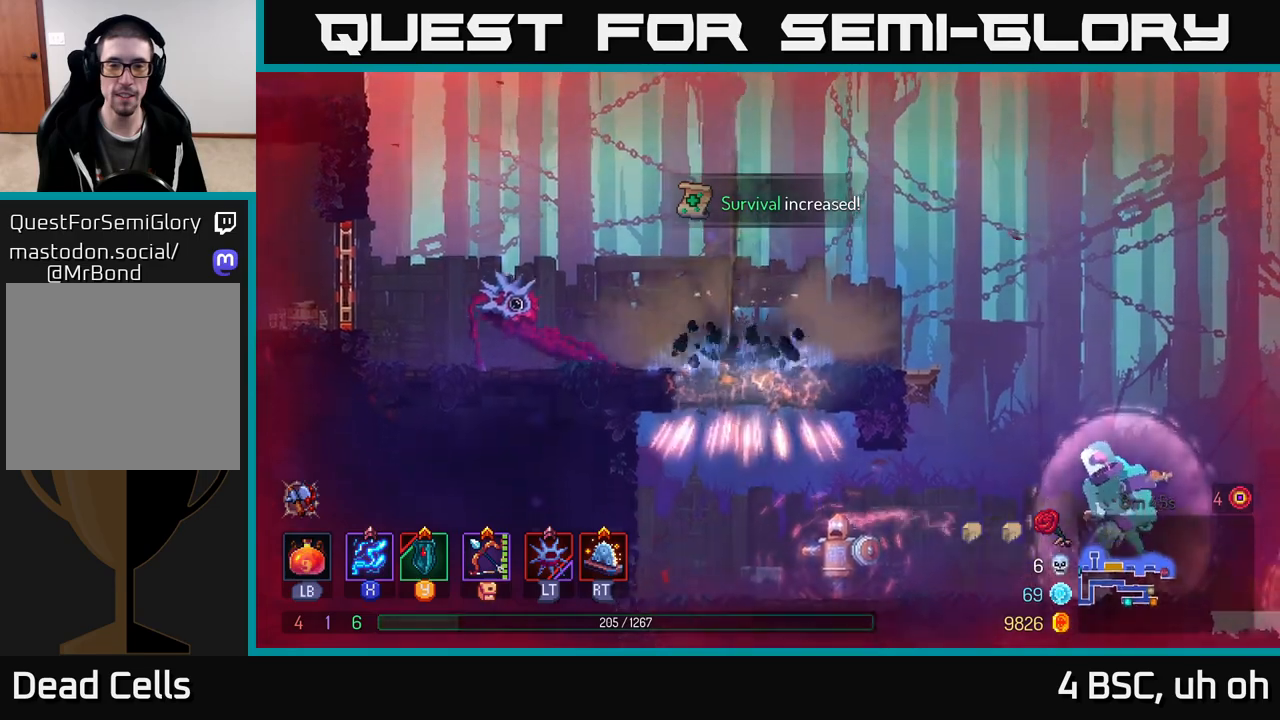
{"buttons": ["X"], "left_stick": "center", "right_stick": "center", "events": [[267, "left_stick", "center"], [350, "X", "down"], [383, "left_stick", "right"], [467, "left_stick", "center"]]}
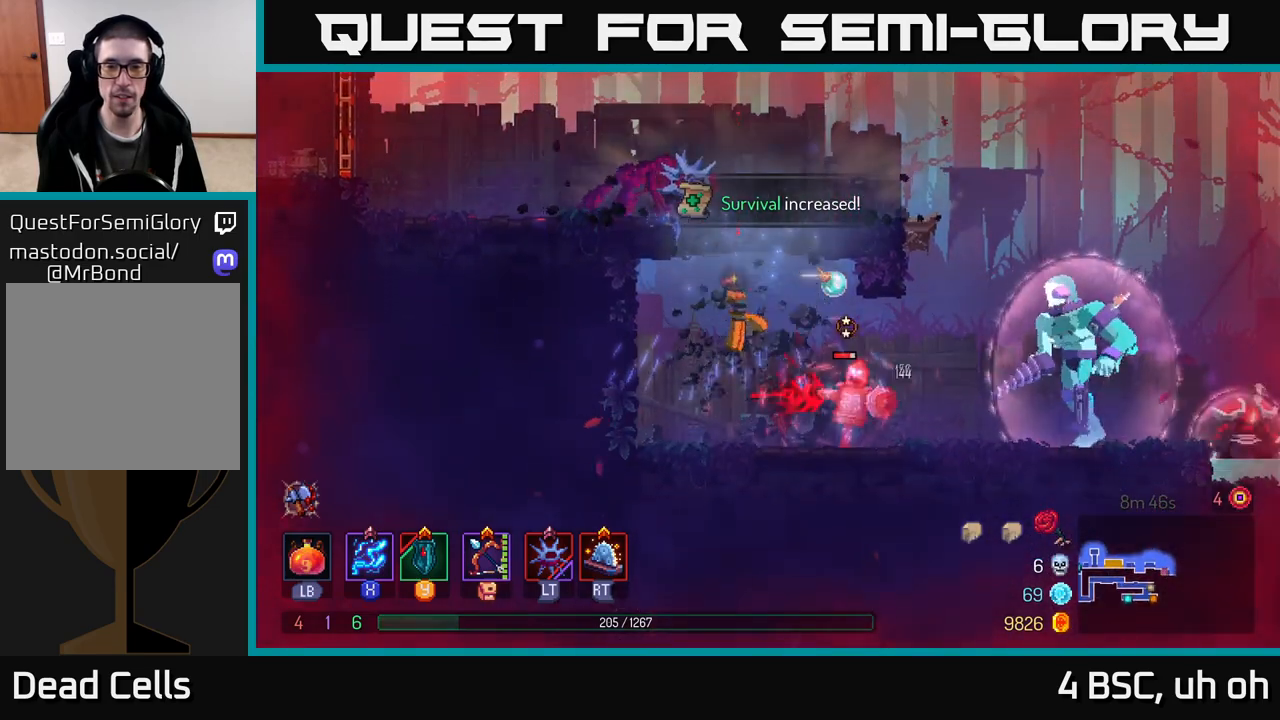
{"buttons": ["X"], "left_stick": "center", "right_stick": "center", "events": []}
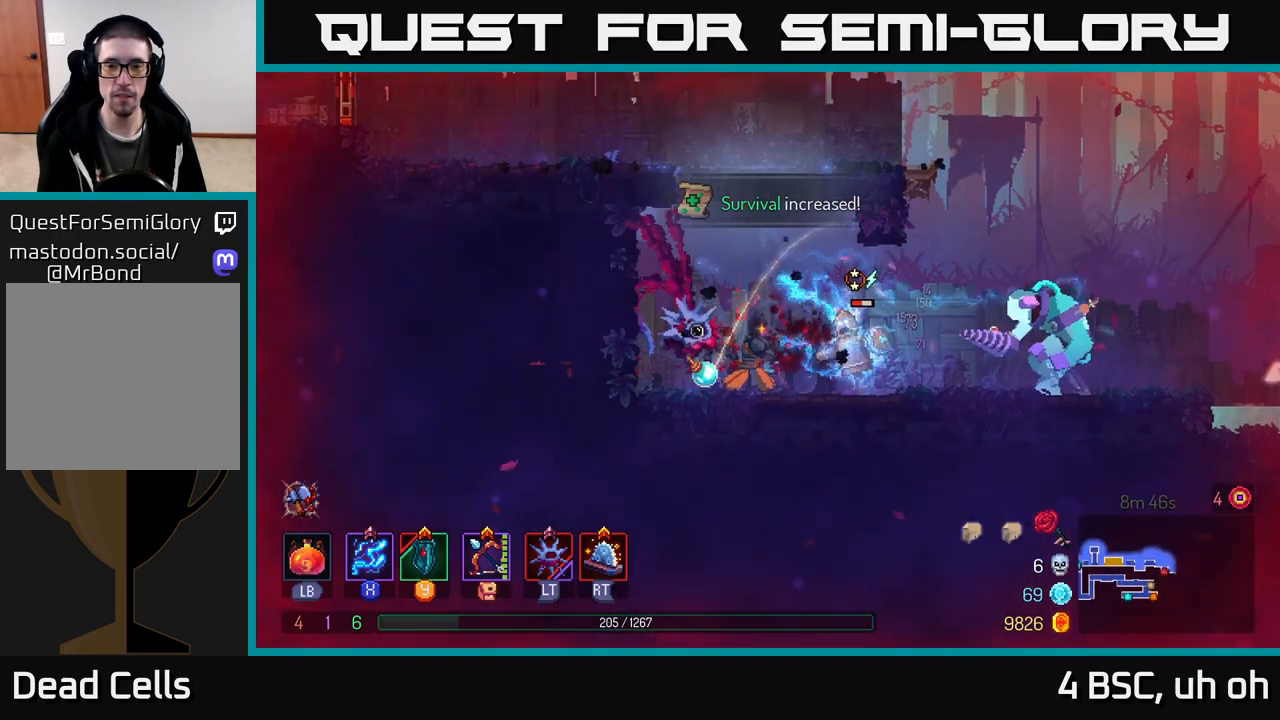
{"buttons": ["A"], "left_stick": "center", "right_stick": "center", "events": [[217, "X", "up"], [267, "left_stick", "left"], [333, "A", "down"], [417, "A", "up"], [417, "left_stick", "center"], [483, "A", "down"]]}
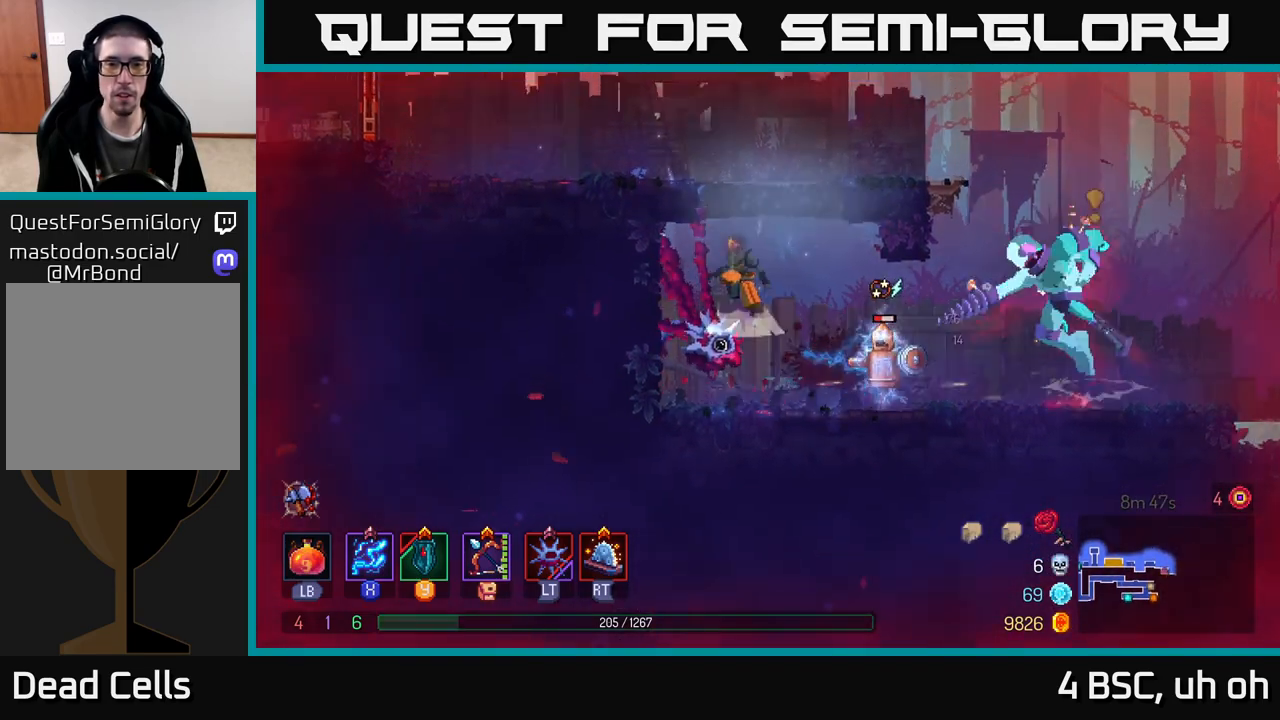
{"buttons": [], "left_stick": "left", "right_stick": "center", "events": [[50, "left_stick", "left"], [100, "A", "up"], [133, "A", "down"], [283, "A", "up"], [383, "B", "down"], [483, "B", "up"]]}
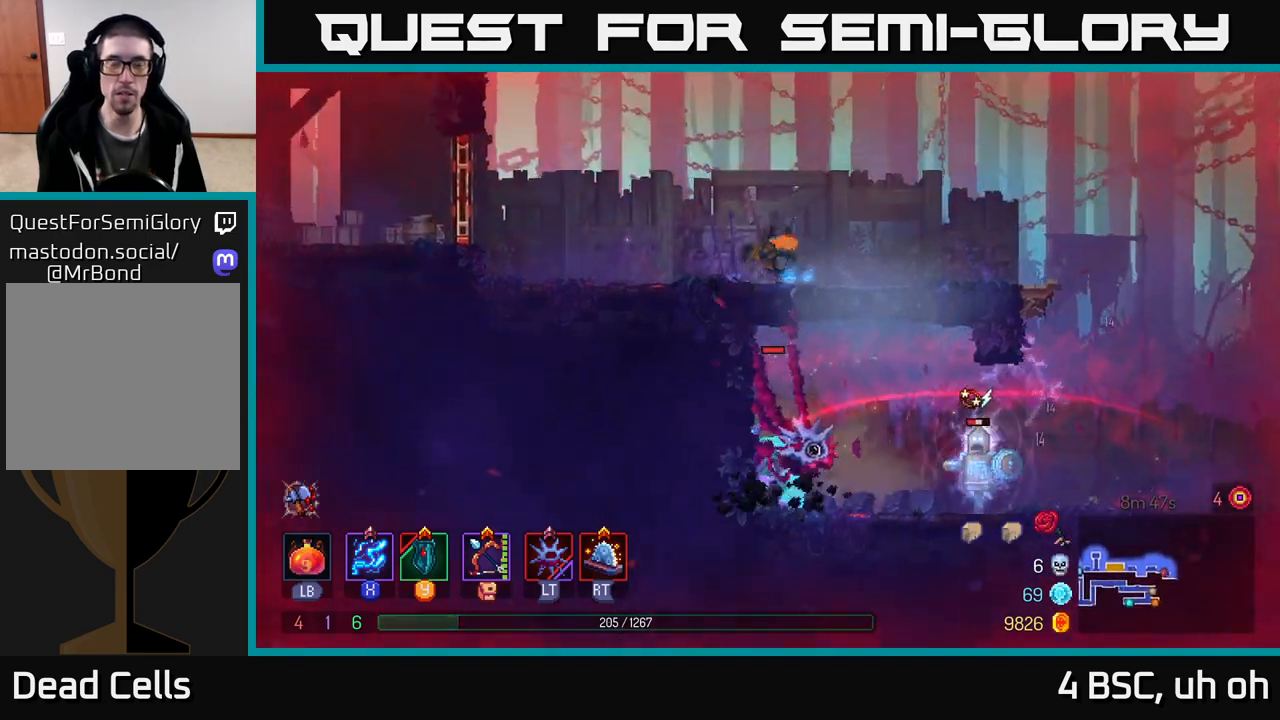
{"buttons": [], "left_stick": "right", "right_stick": "center", "events": [[150, "left_stick", "center"], [283, "left_stick", "right"]]}
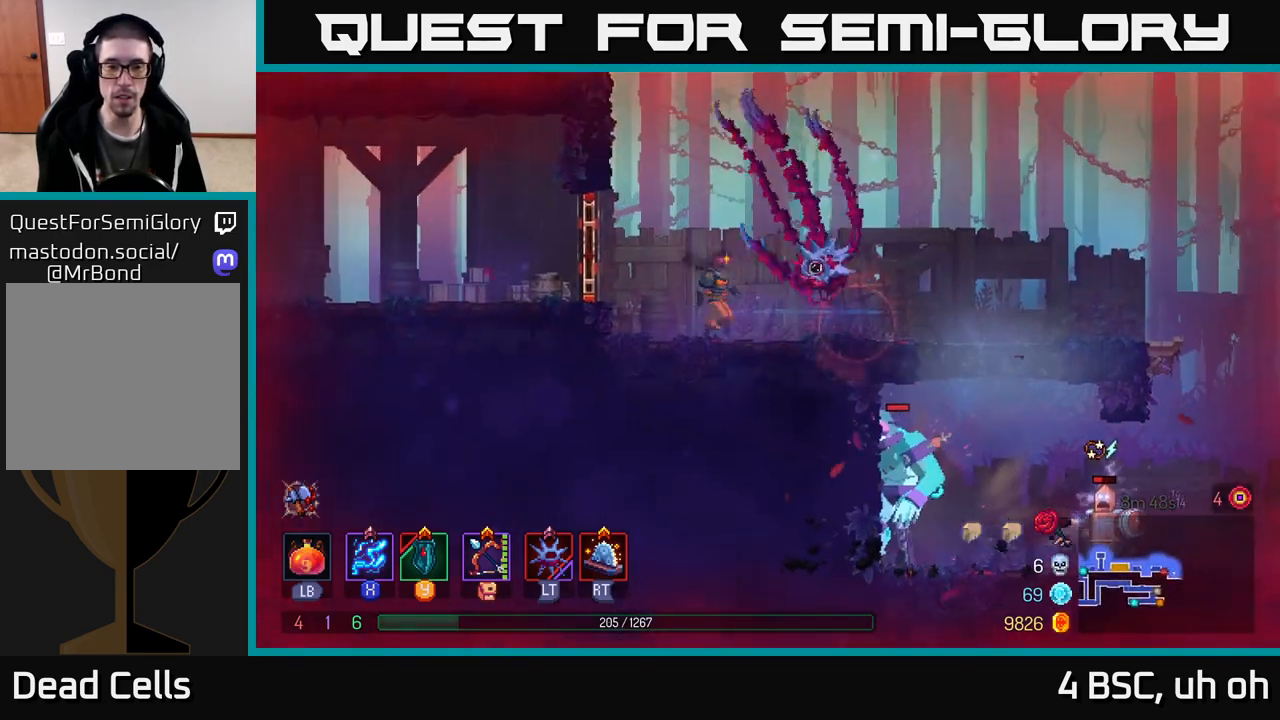
{"buttons": ["A"], "left_stick": "right", "right_stick": "center", "events": [[17, "left_stick", "center"], [100, "left_stick", "right"], [317, "R2", "down"], [383, "R2", "up"], [467, "A", "down"]]}
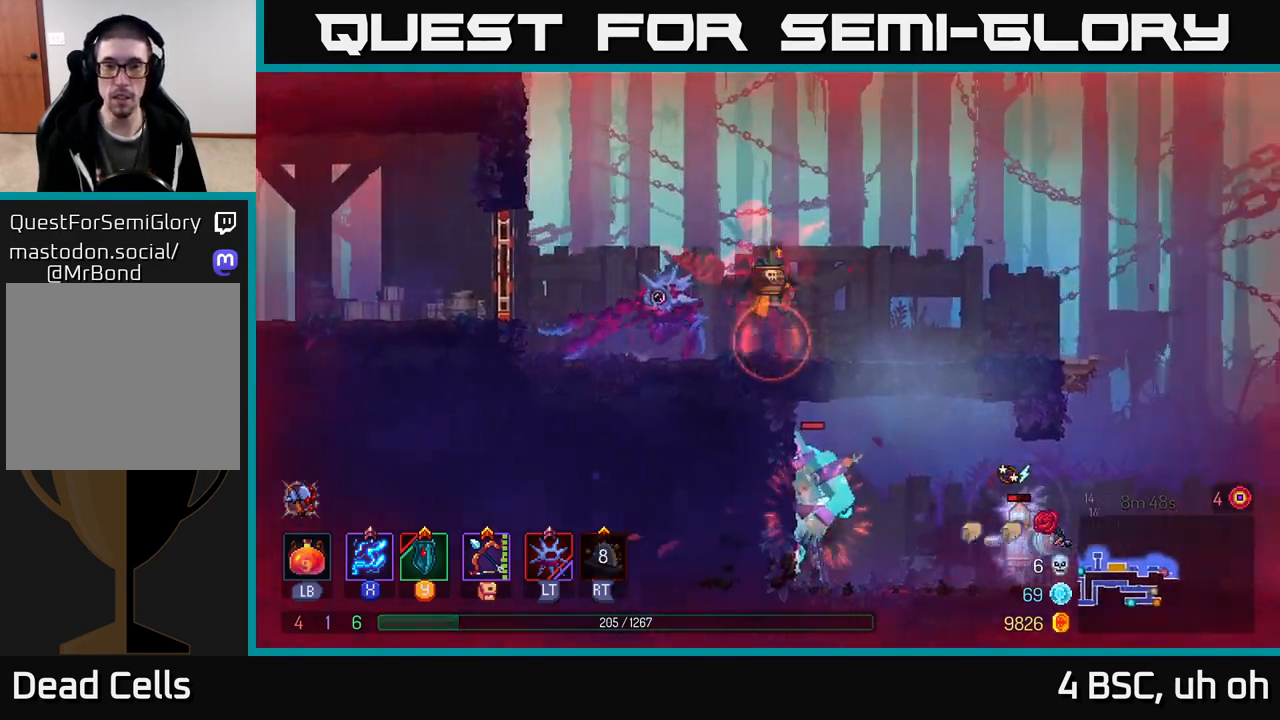
{"buttons": [], "left_stick": "left", "right_stick": "center", "events": [[150, "A", "up"], [400, "left_stick", "center"], [450, "left_stick", "left"]]}
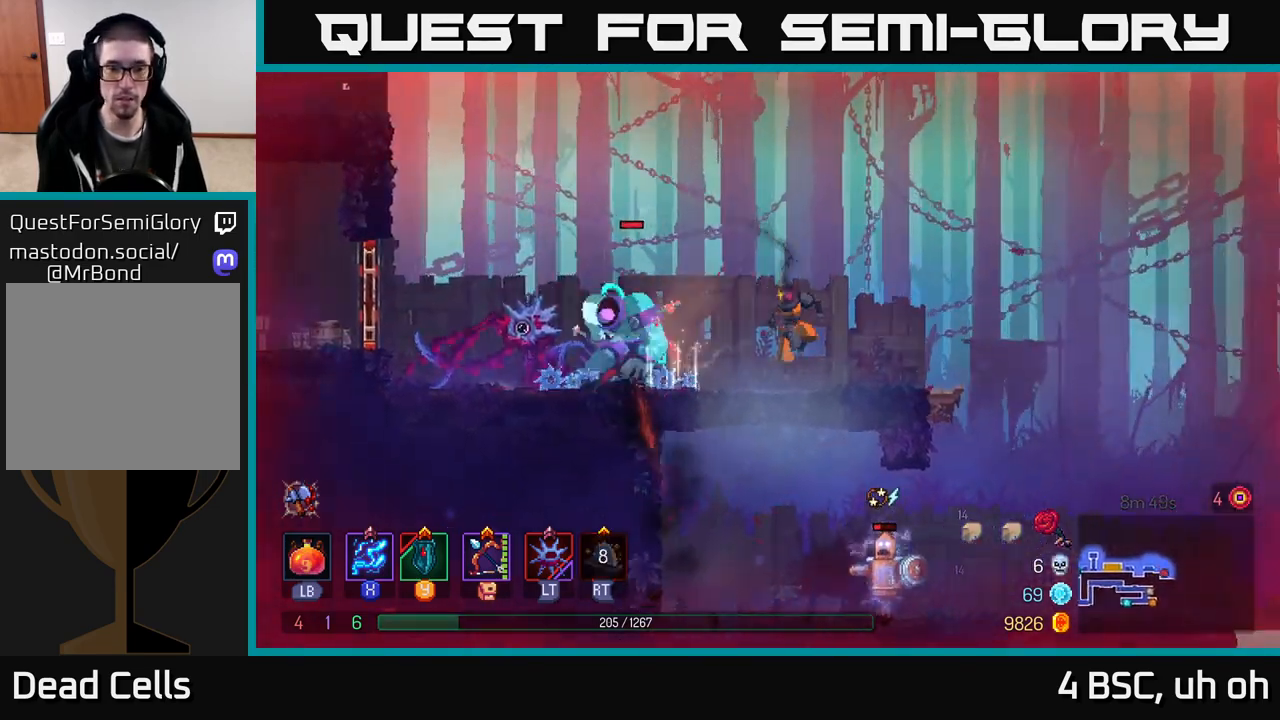
{"buttons": ["X"], "left_stick": "center", "right_stick": "center", "events": [[67, "left_stick", "center"], [267, "left_stick", "right"], [333, "X", "down"], [383, "left_stick", "center"]]}
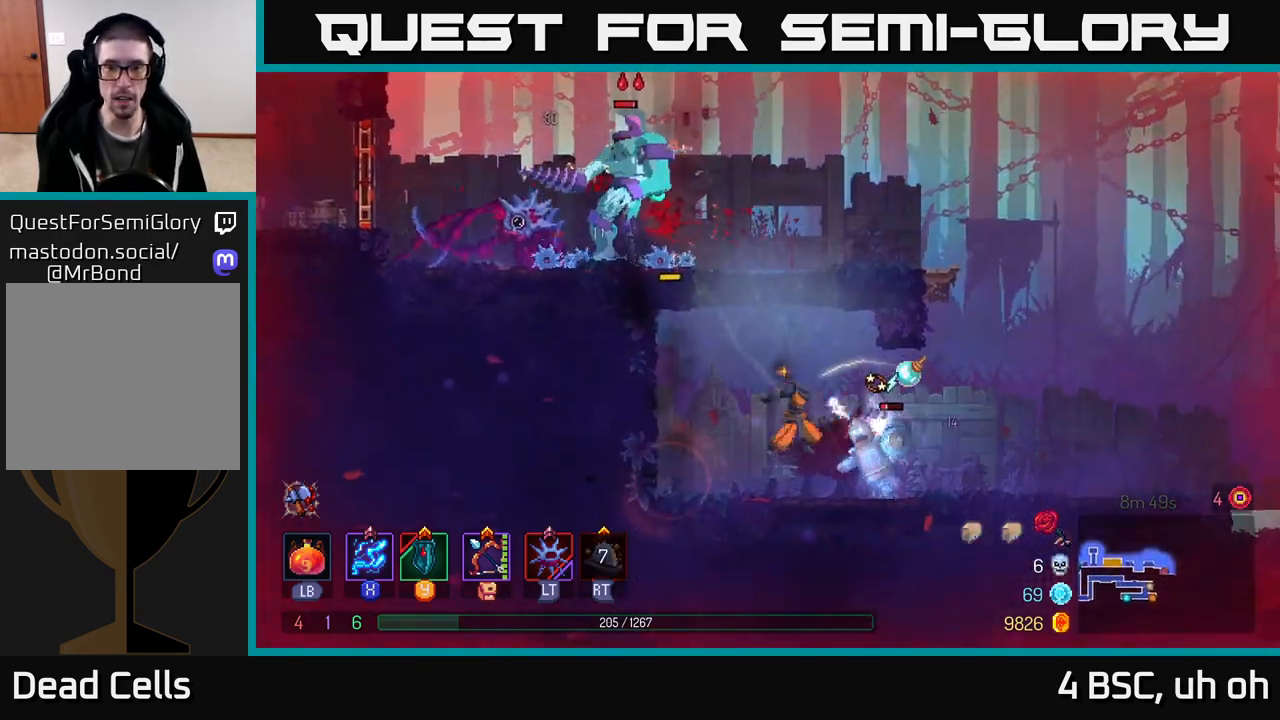
{"buttons": ["X"], "left_stick": "center", "right_stick": "center", "events": []}
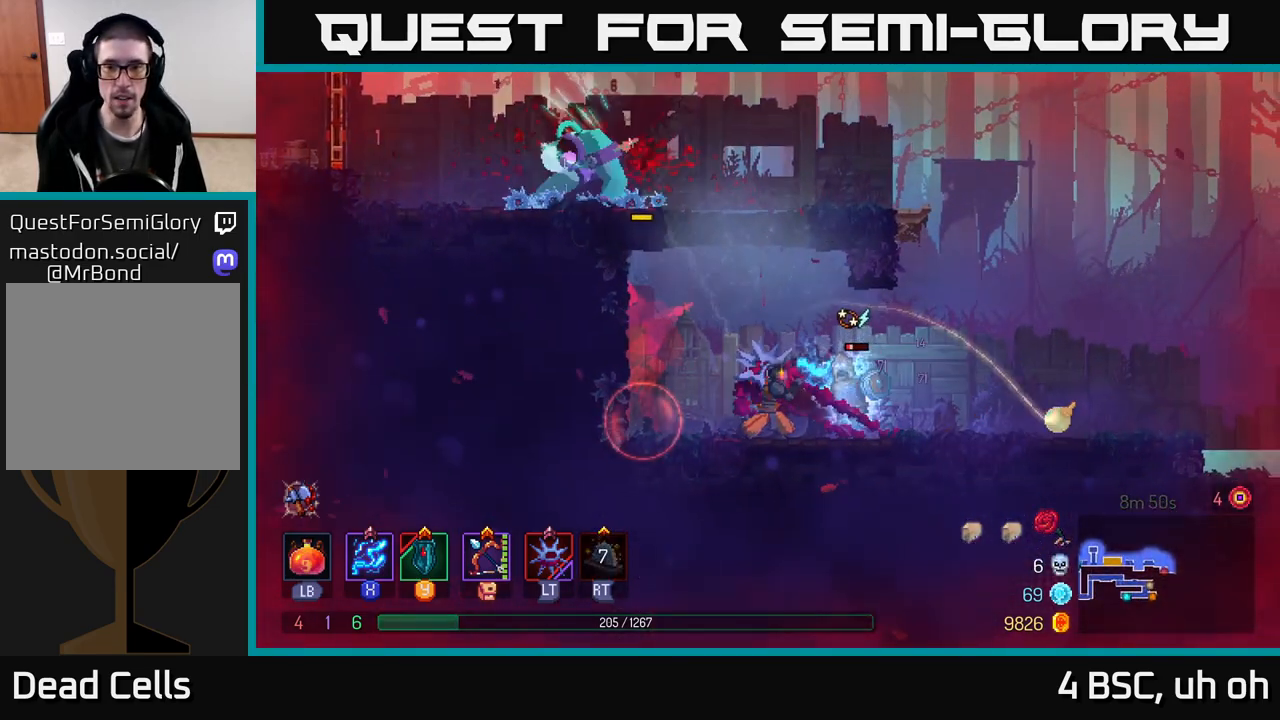
{"buttons": [], "left_stick": "right", "right_stick": "center", "events": [[50, "left_stick", "right"], [317, "X", "up"], [417, "B", "down"], [500, "B", "up"]]}
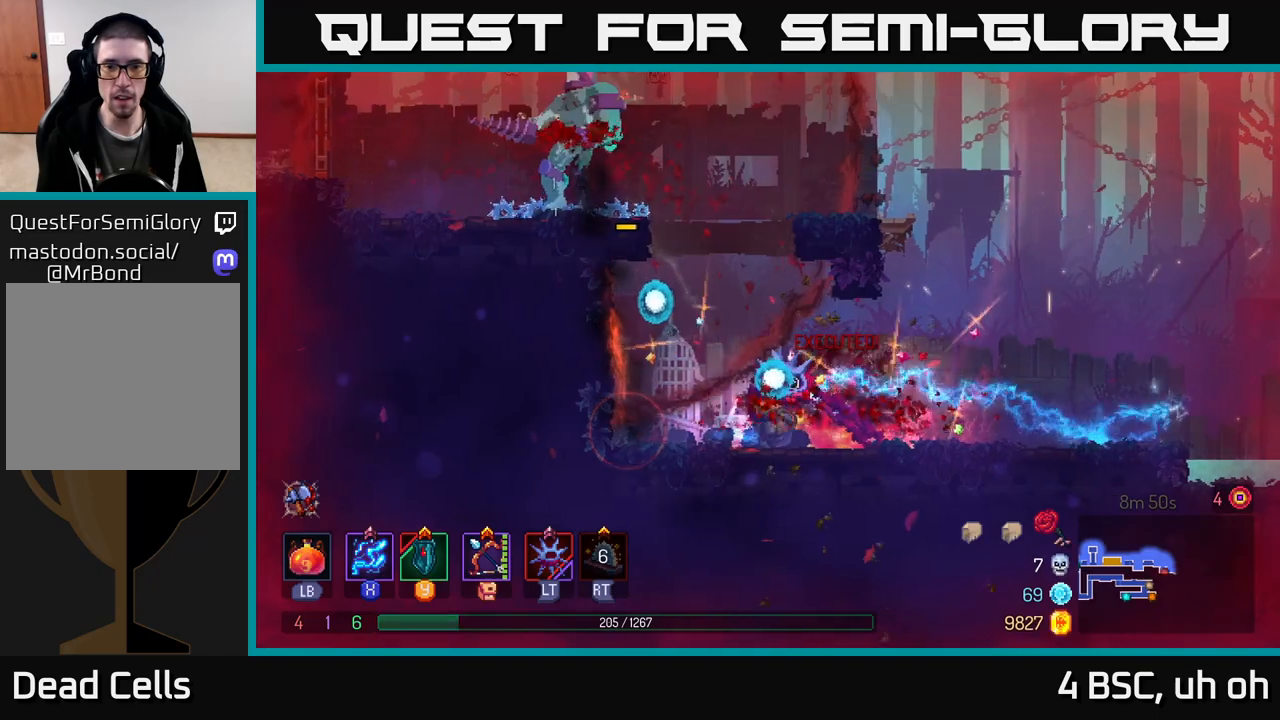
{"buttons": ["X"], "left_stick": "left", "right_stick": "center", "events": [[50, "B", "down"], [150, "B", "up"], [217, "B", "down"], [367, "B", "up"], [450, "left_stick", "left"], [467, "X", "down"]]}
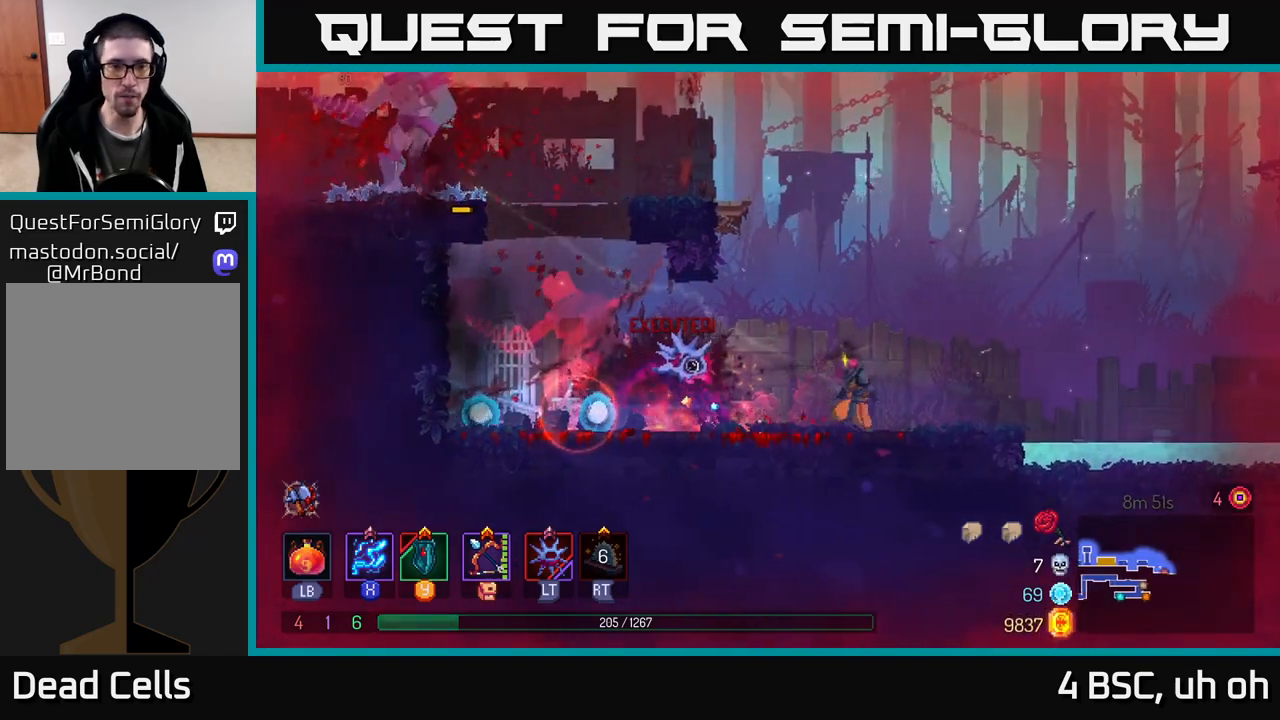
{"buttons": [], "left_stick": "left", "right_stick": "center", "events": [[250, "X", "up"]]}
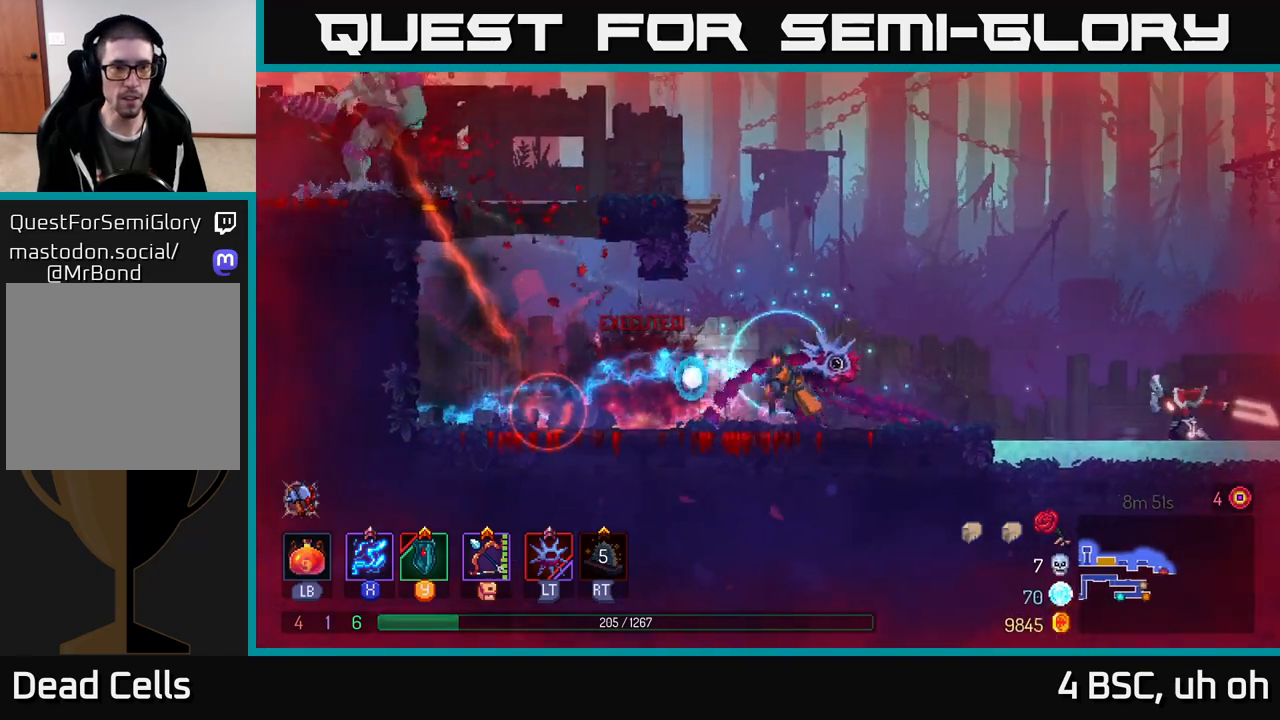
{"buttons": [], "left_stick": "left", "right_stick": "center", "events": []}
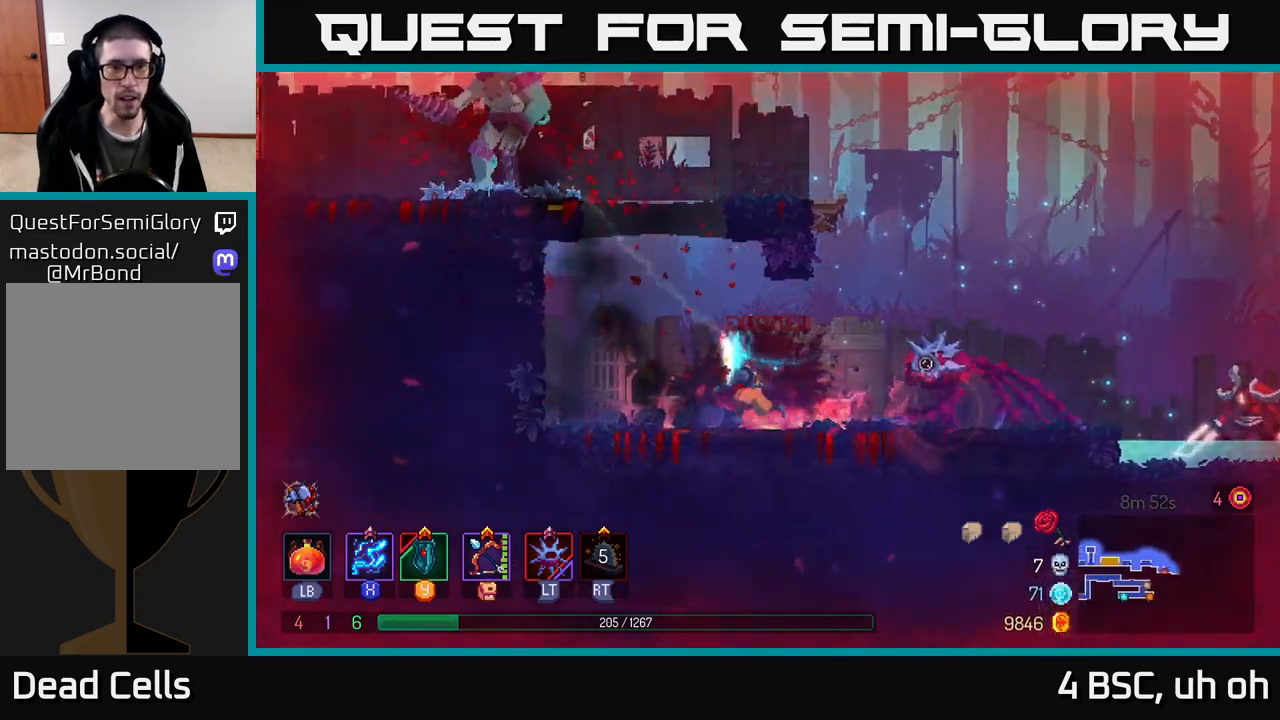
{"buttons": [], "left_stick": "left", "right_stick": "center", "events": [[133, "A", "down"], [250, "A", "up"], [317, "A", "down"], [483, "A", "up"]]}